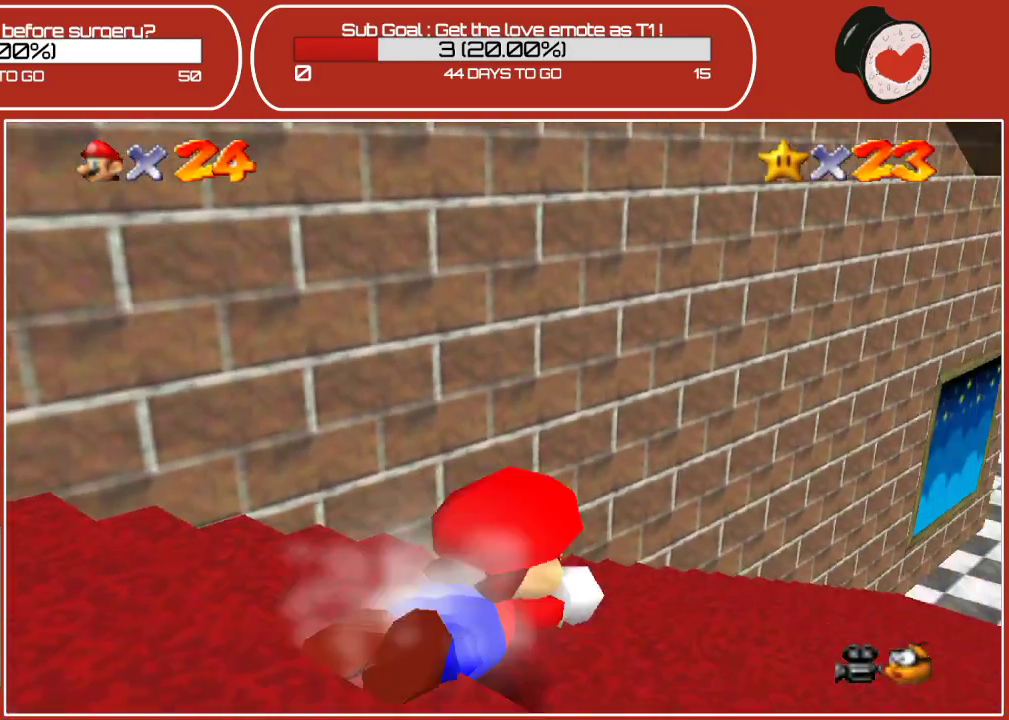
Gameplay with a controller (Nintendo layout); each line is a JSON object with the inputs held at the frame after it. "events" lists button and stick changes between this image and that frame as [ms after this image, input, new state], when the widget could be followed in between. Not read: L3 R3.
{"buttons": [], "left_stick": "up-right", "events": [[17, "left_stick", "up-right"], [217, "A", "down"], [367, "A", "up"]]}
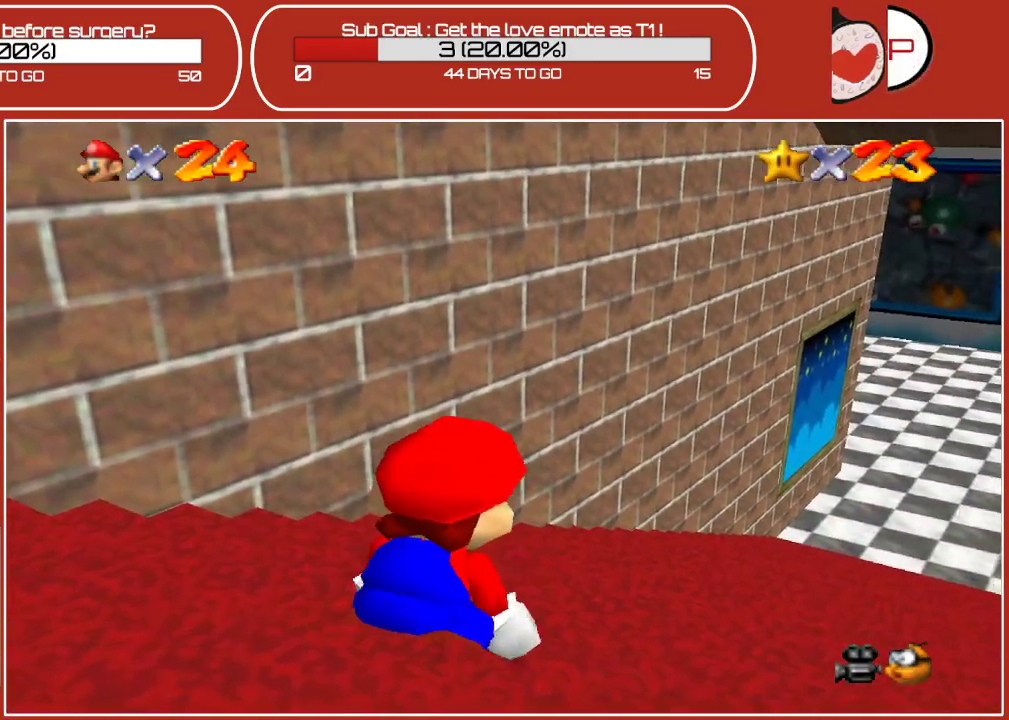
{"buttons": [], "left_stick": "up-right", "events": []}
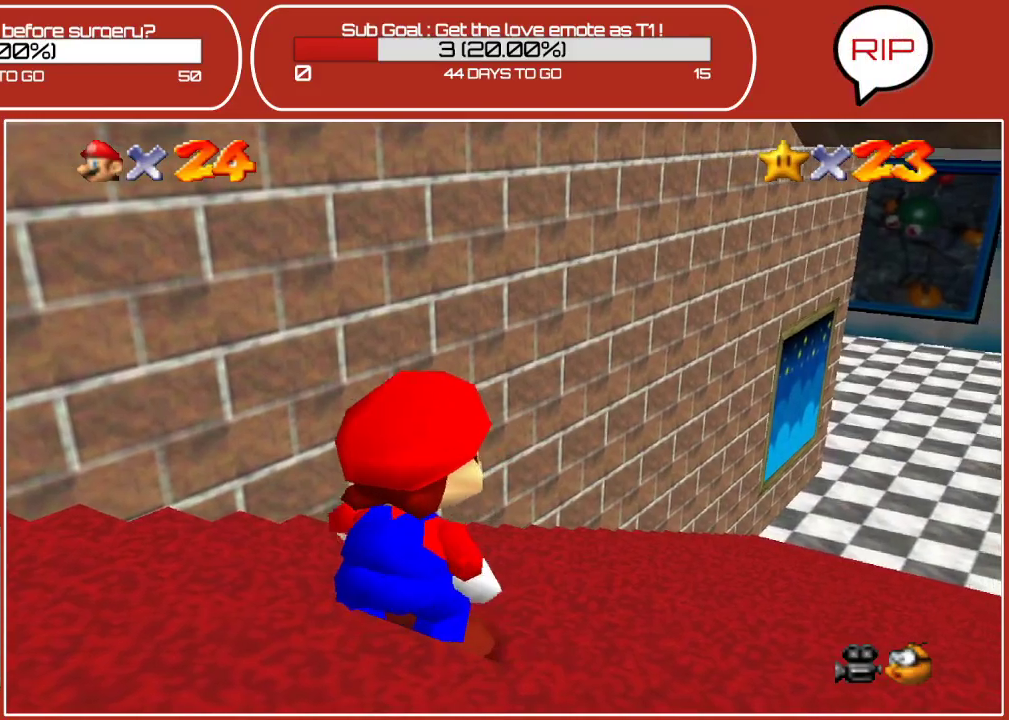
{"buttons": [], "left_stick": "up-right", "events": []}
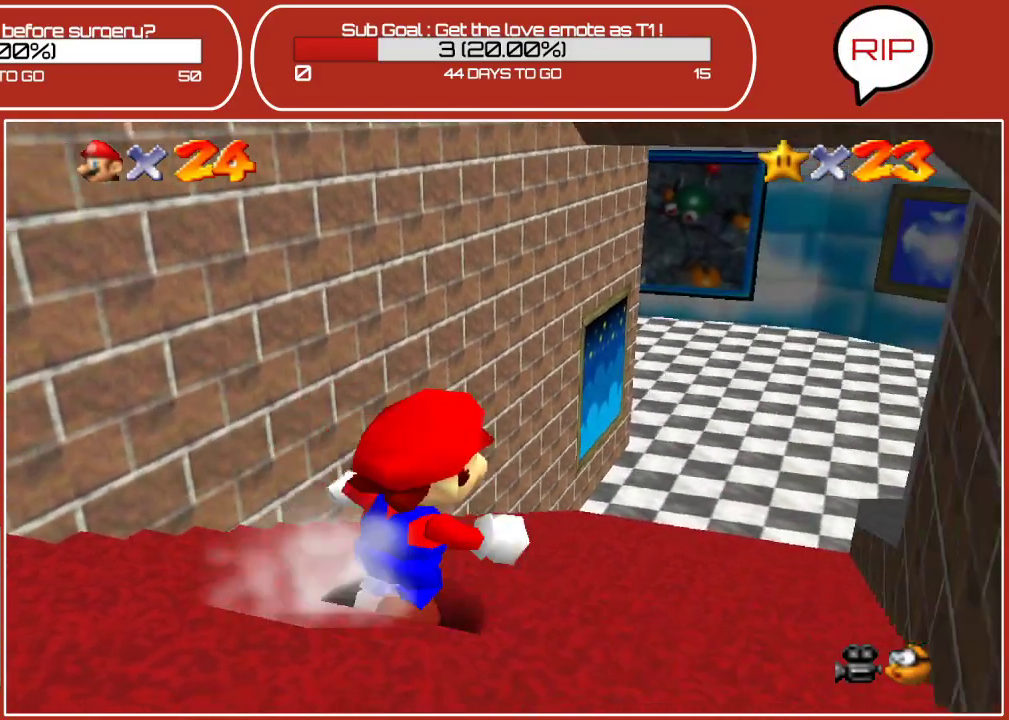
{"buttons": ["A"], "left_stick": "up", "events": [[183, "left_stick", "up"], [500, "A", "down"]]}
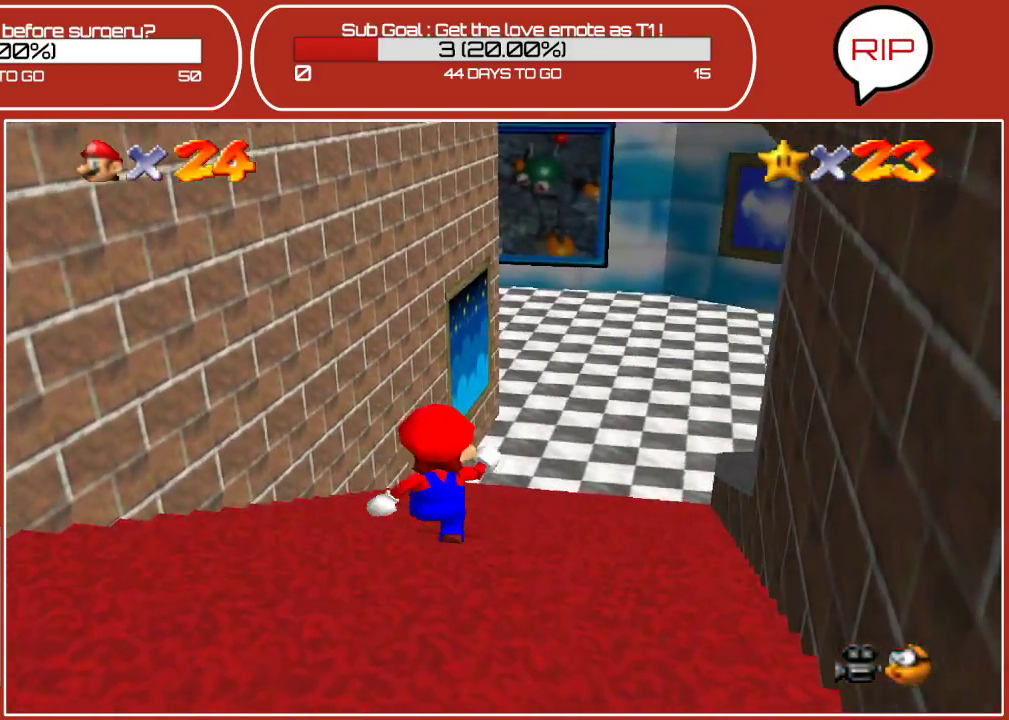
{"buttons": [], "left_stick": "up-right", "events": [[83, "A", "up"], [167, "B", "down"], [283, "left_stick", "up-right"], [333, "B", "up"]]}
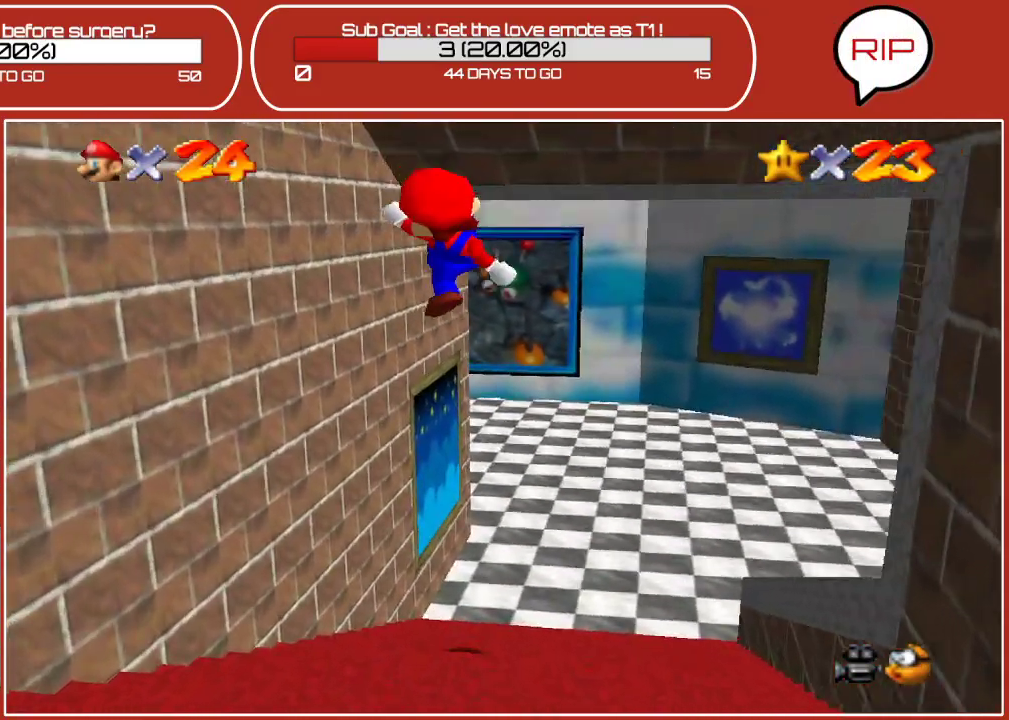
{"buttons": [], "left_stick": "up-right", "events": []}
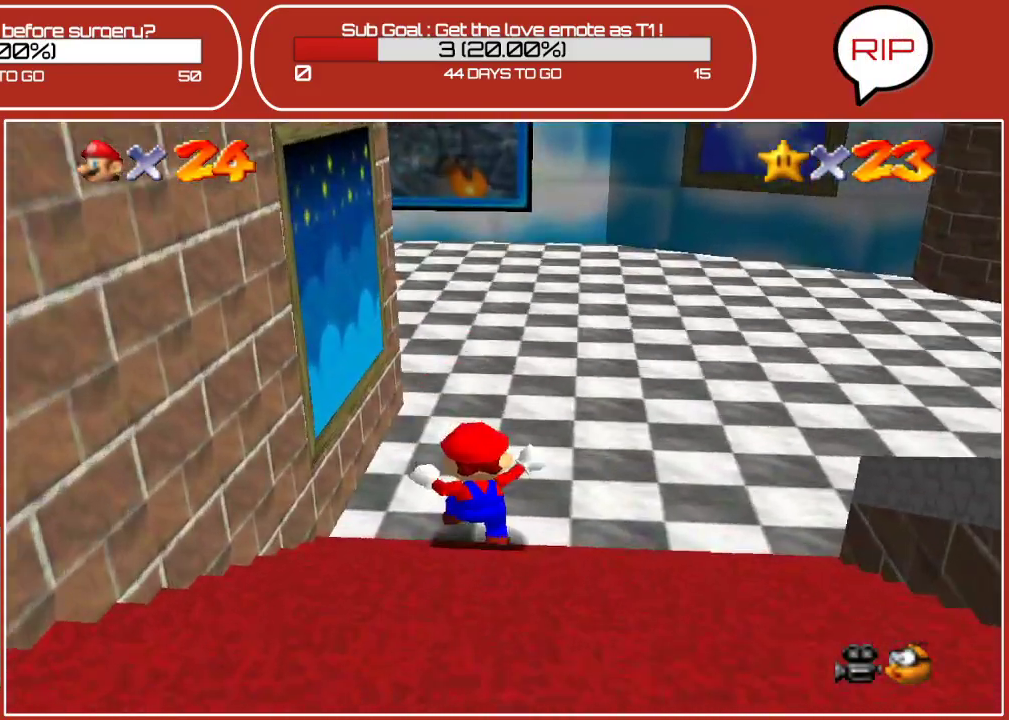
{"buttons": [], "left_stick": "up", "events": [[50, "left_stick", "up"]]}
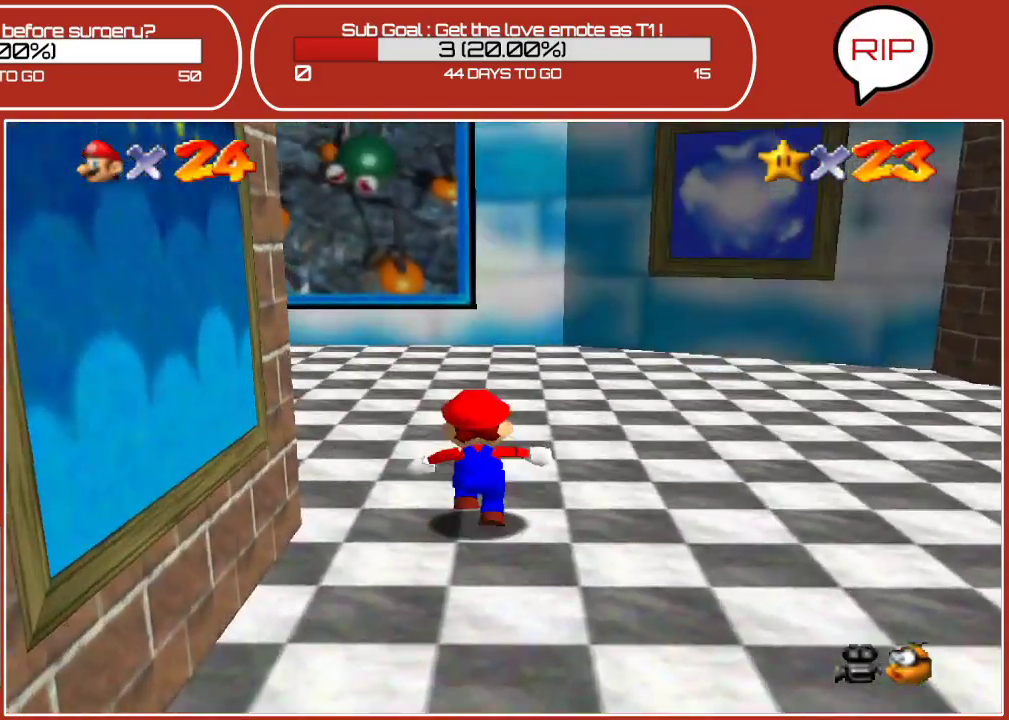
{"buttons": [], "left_stick": "up", "events": []}
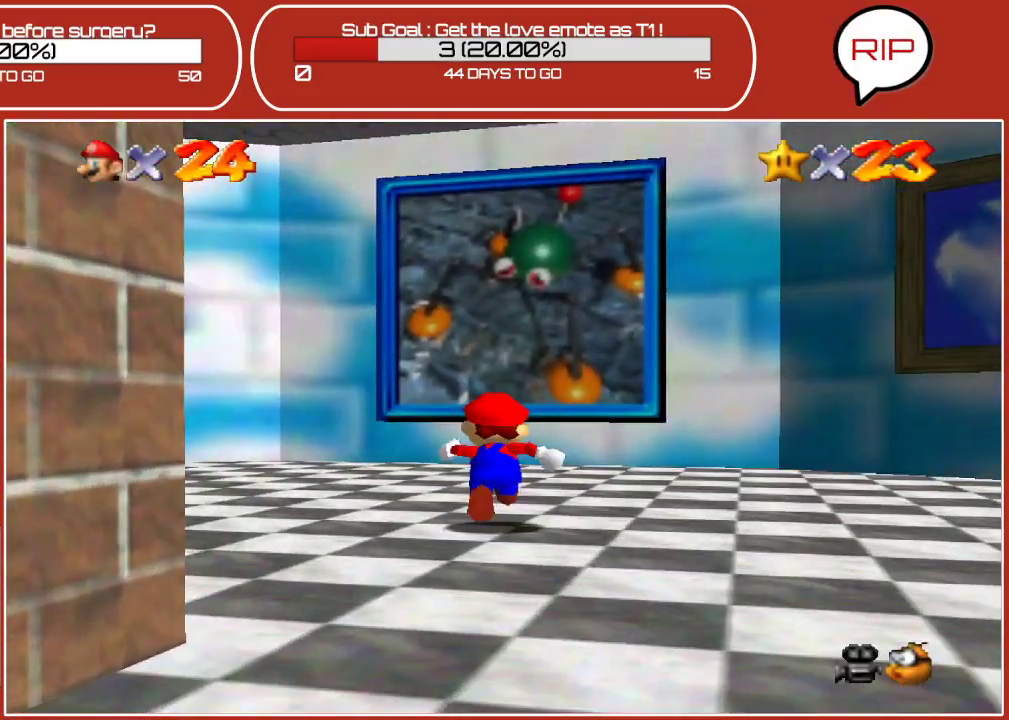
{"buttons": [], "left_stick": "up", "events": []}
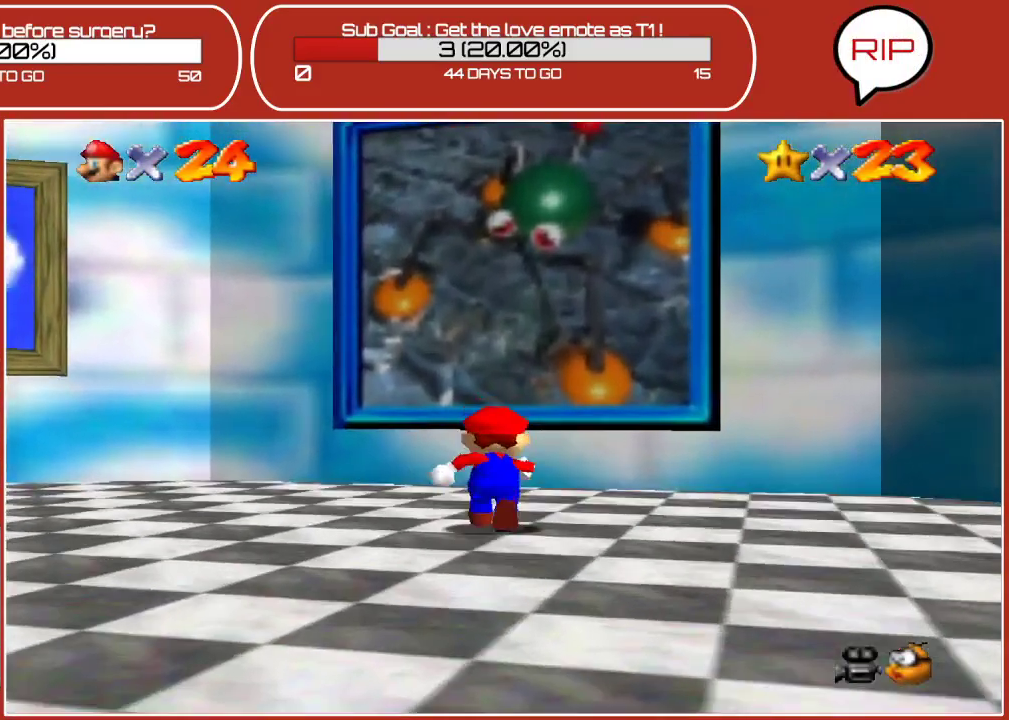
{"buttons": ["A"], "left_stick": "up", "events": [[183, "A", "down"]]}
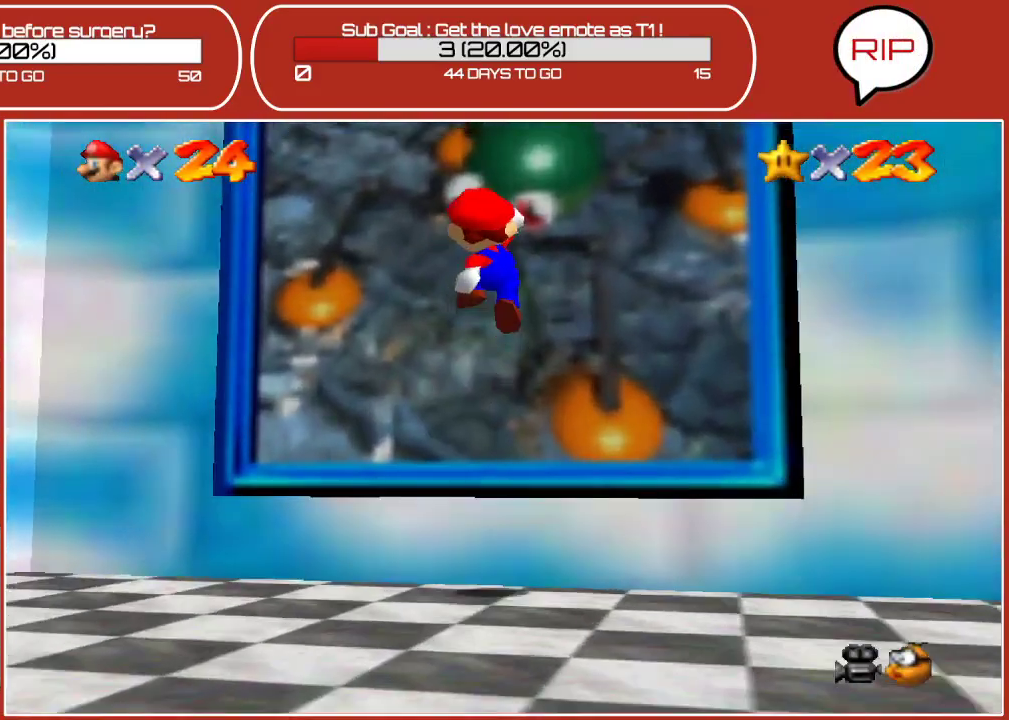
{"buttons": [], "left_stick": "center", "events": [[467, "left_stick", "center"], [500, "A", "up"]]}
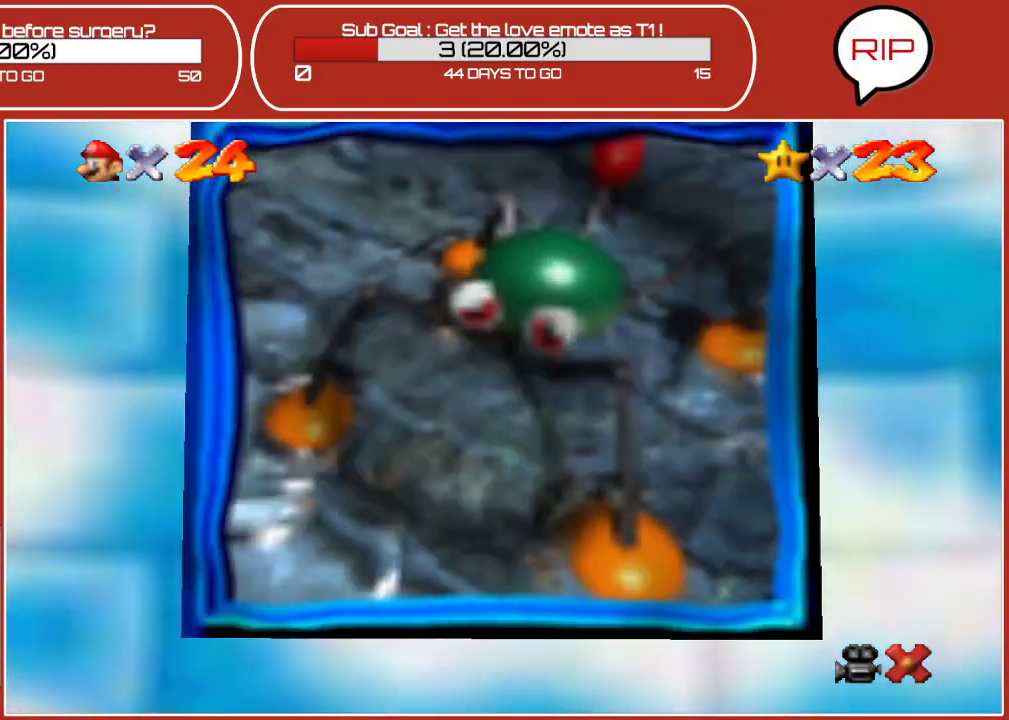
{"buttons": ["A"], "left_stick": "center", "events": [[433, "A", "down"]]}
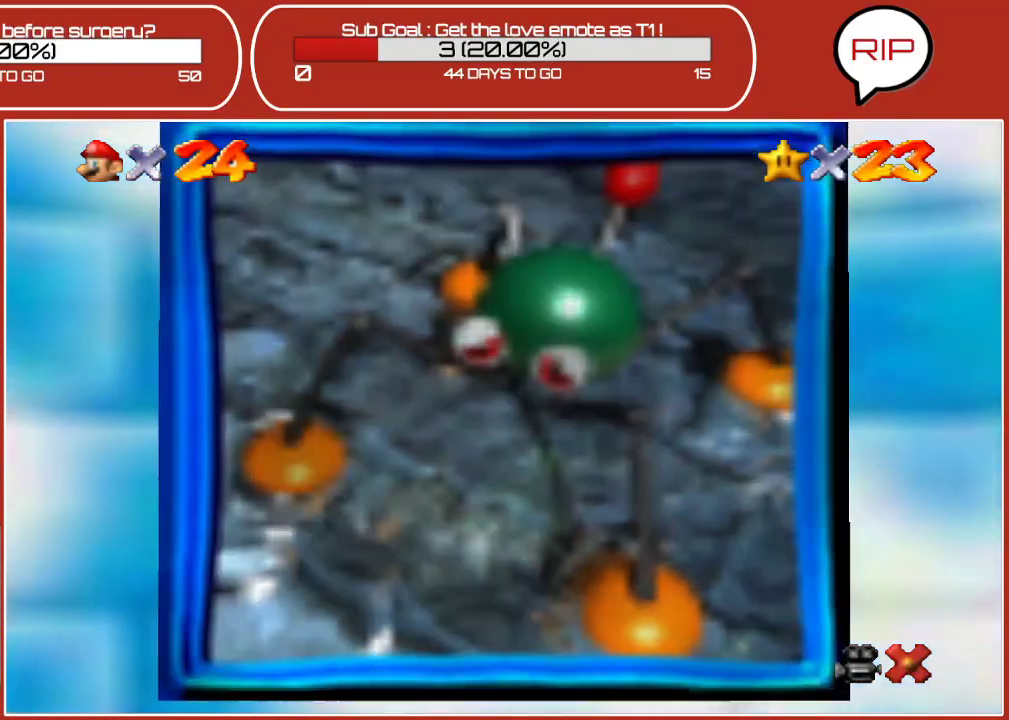
{"buttons": [], "left_stick": "center", "events": [[167, "A", "up"], [283, "A", "down"], [433, "A", "up"]]}
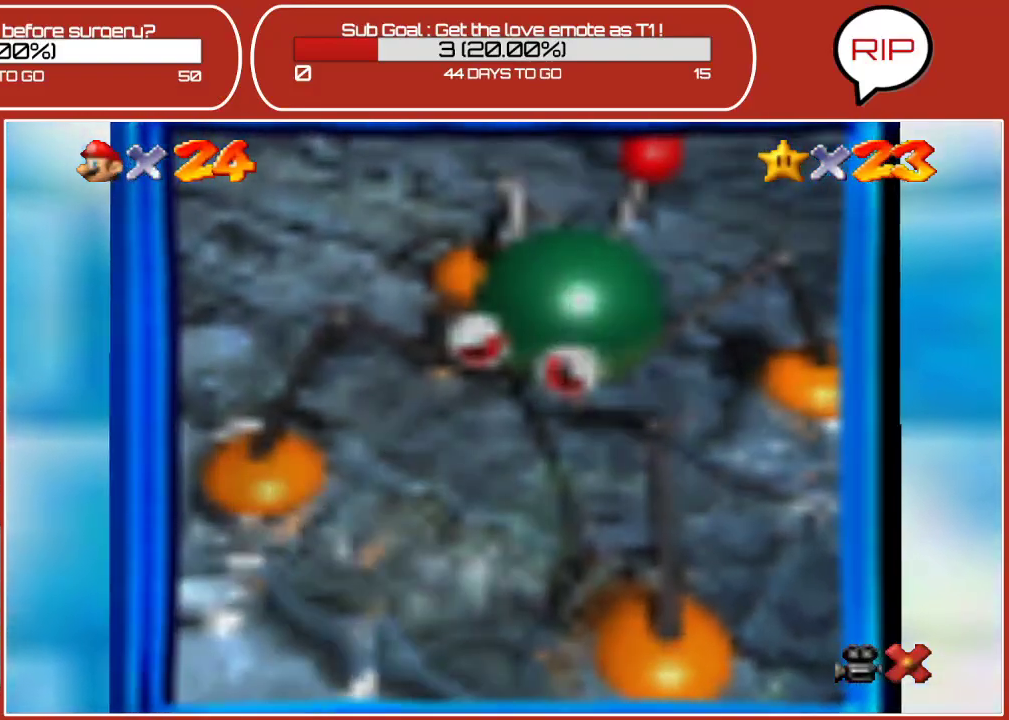
{"buttons": [], "left_stick": "center", "events": [[17, "A", "down"], [133, "A", "up"], [267, "A", "down"], [383, "A", "up"]]}
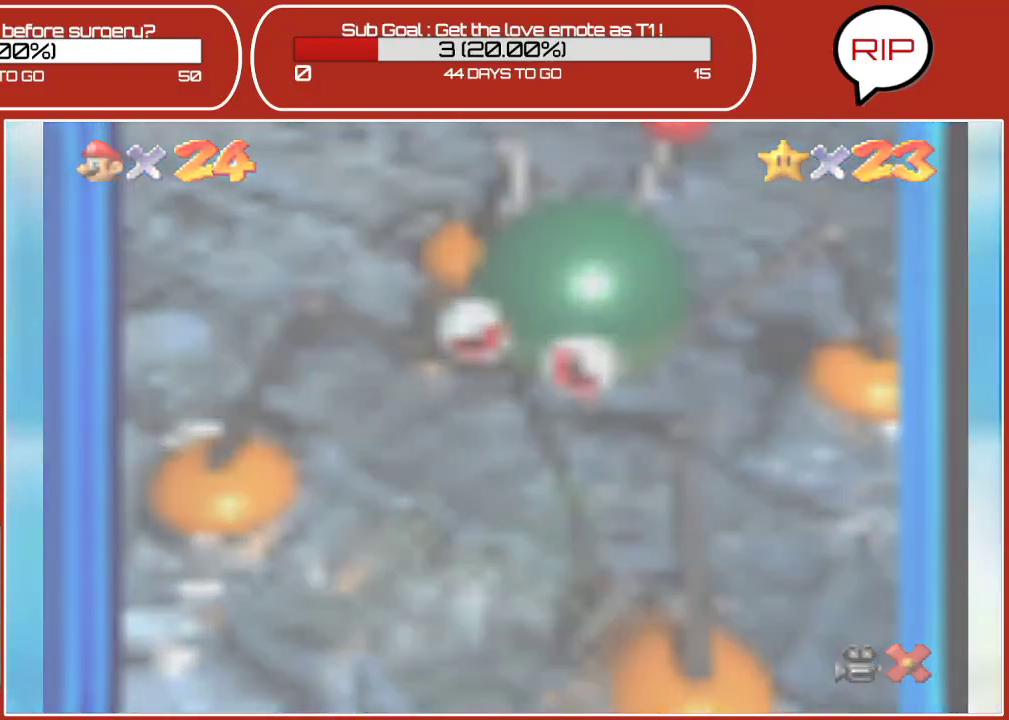
{"buttons": [], "left_stick": "center", "events": []}
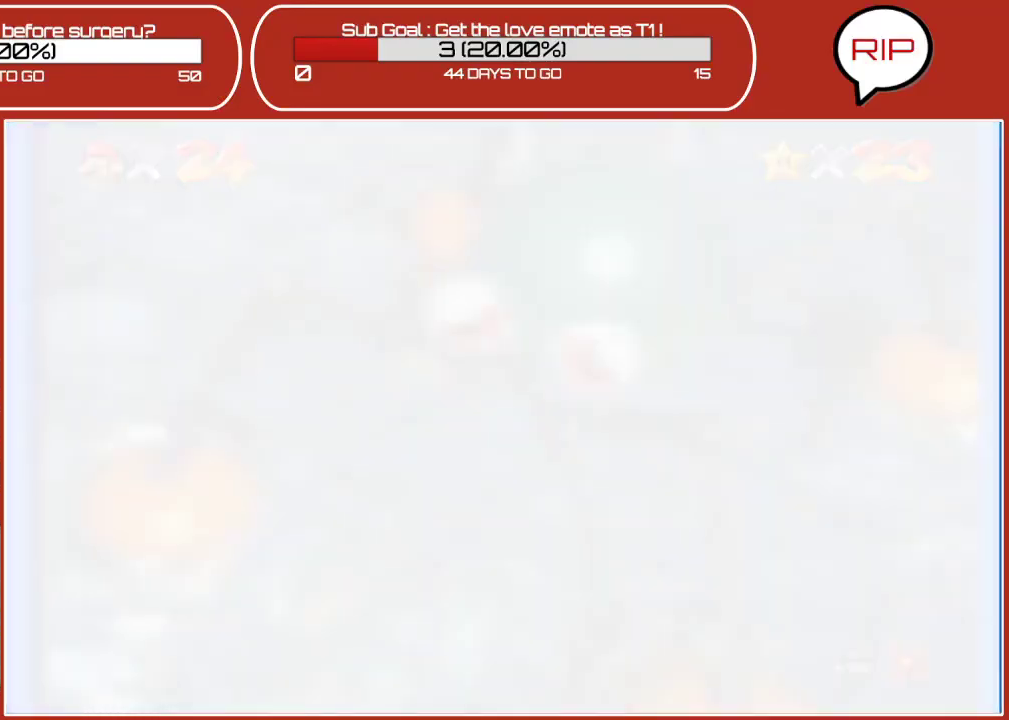
{"buttons": [], "left_stick": "center", "events": []}
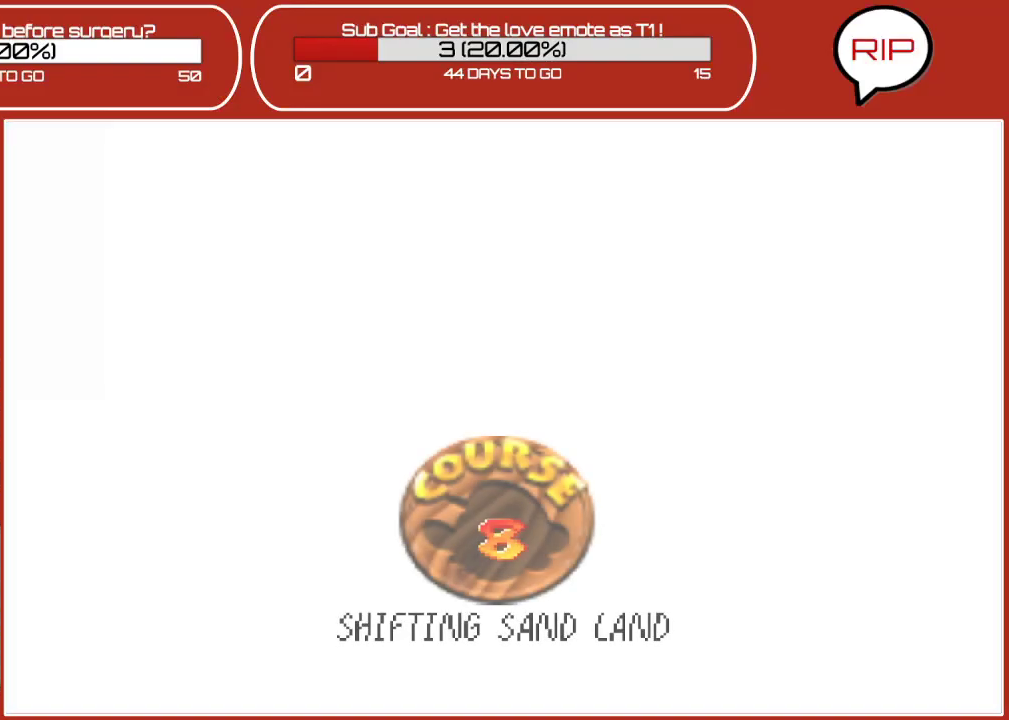
{"buttons": [], "left_stick": "center", "events": []}
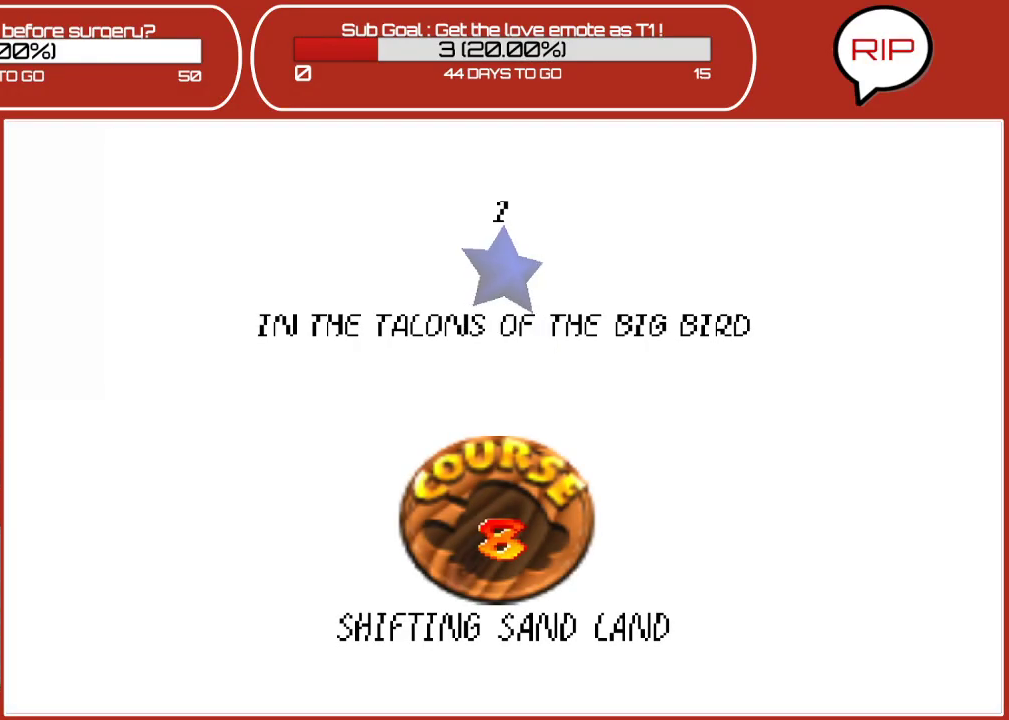
{"buttons": [], "left_stick": "center", "events": []}
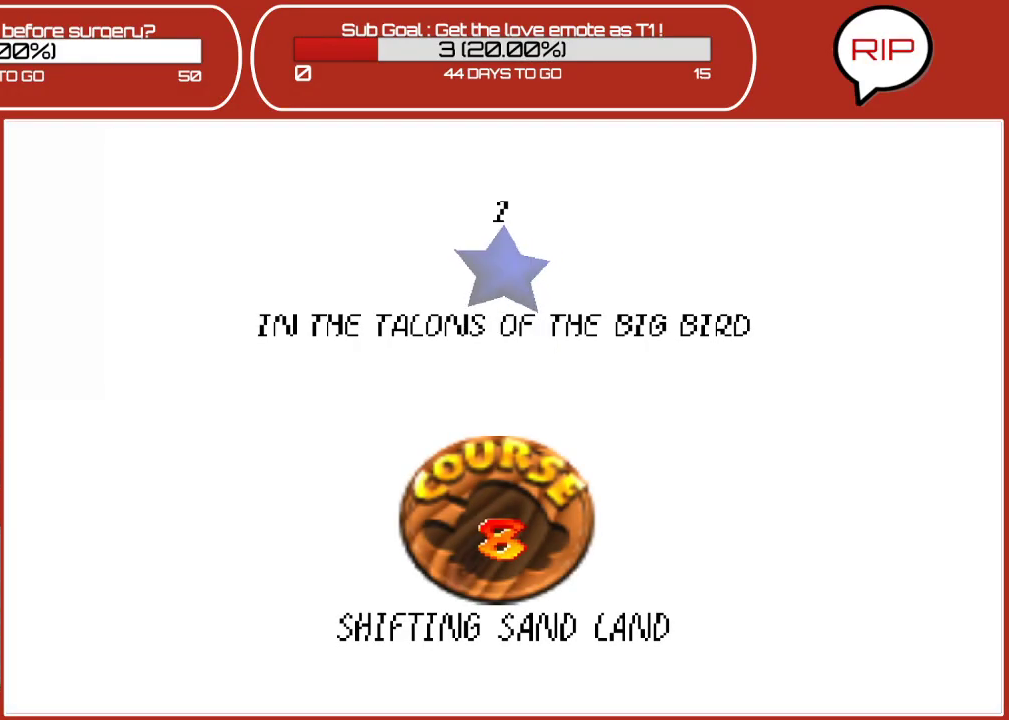
{"buttons": [], "left_stick": "center", "events": [[283, "A", "down"], [450, "A", "up"]]}
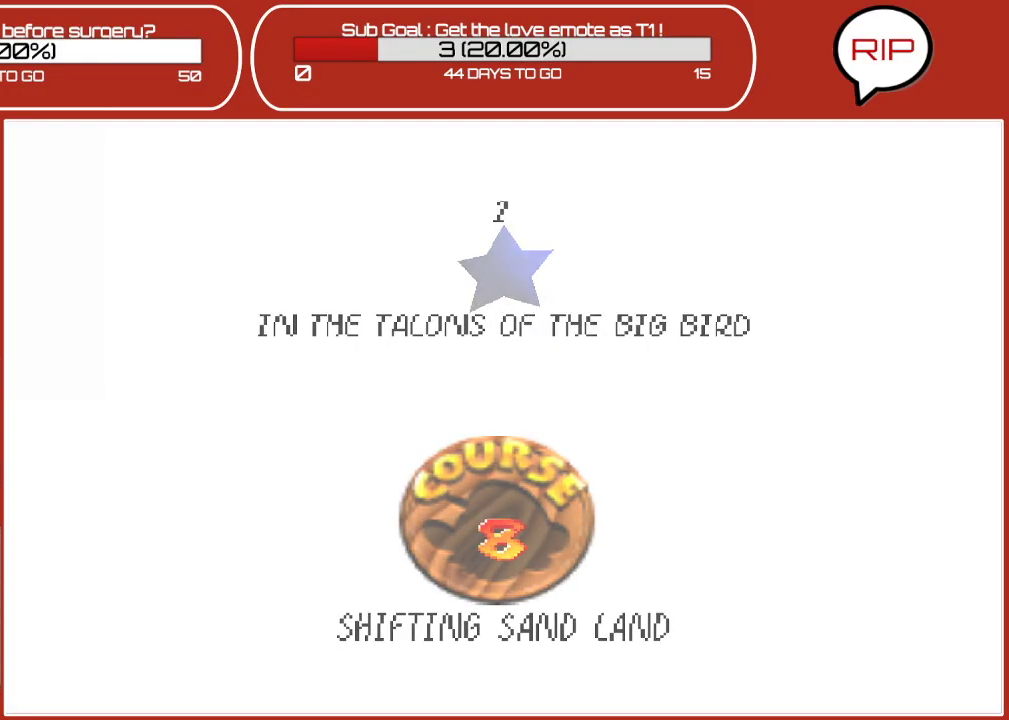
{"buttons": [], "left_stick": "center", "events": []}
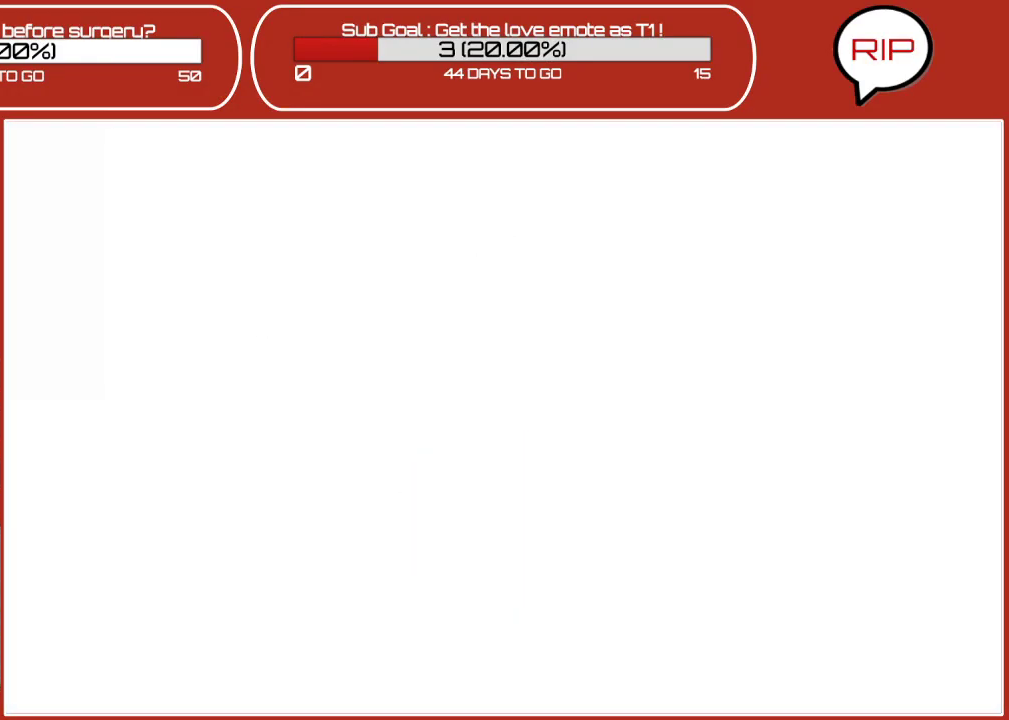
{"buttons": [], "left_stick": "center", "events": []}
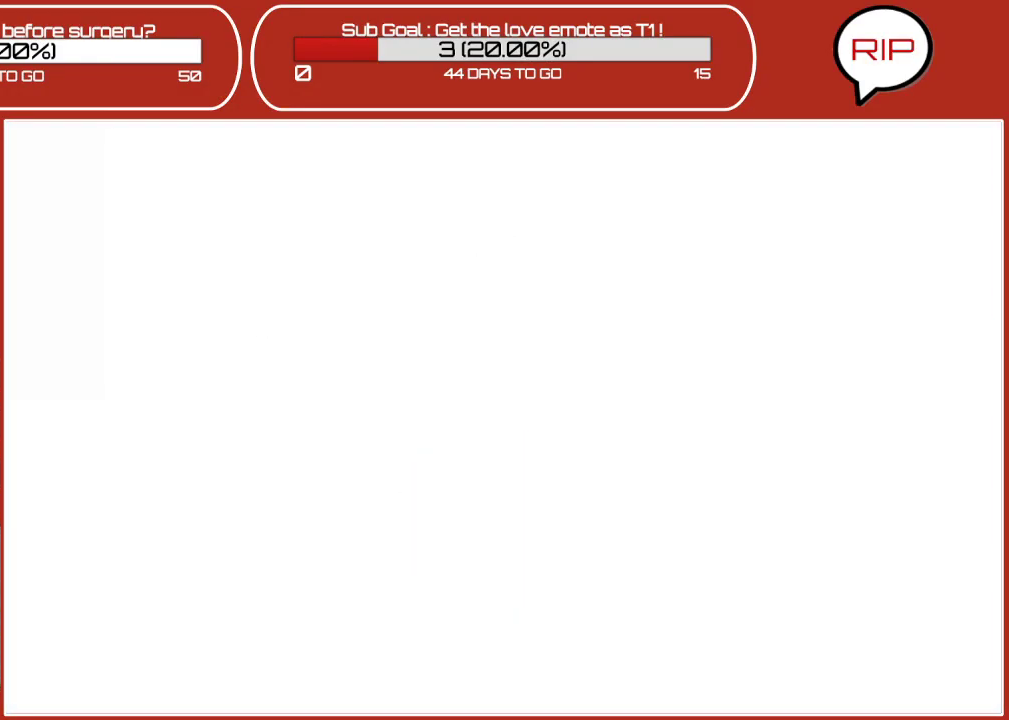
{"buttons": [], "left_stick": "center", "events": []}
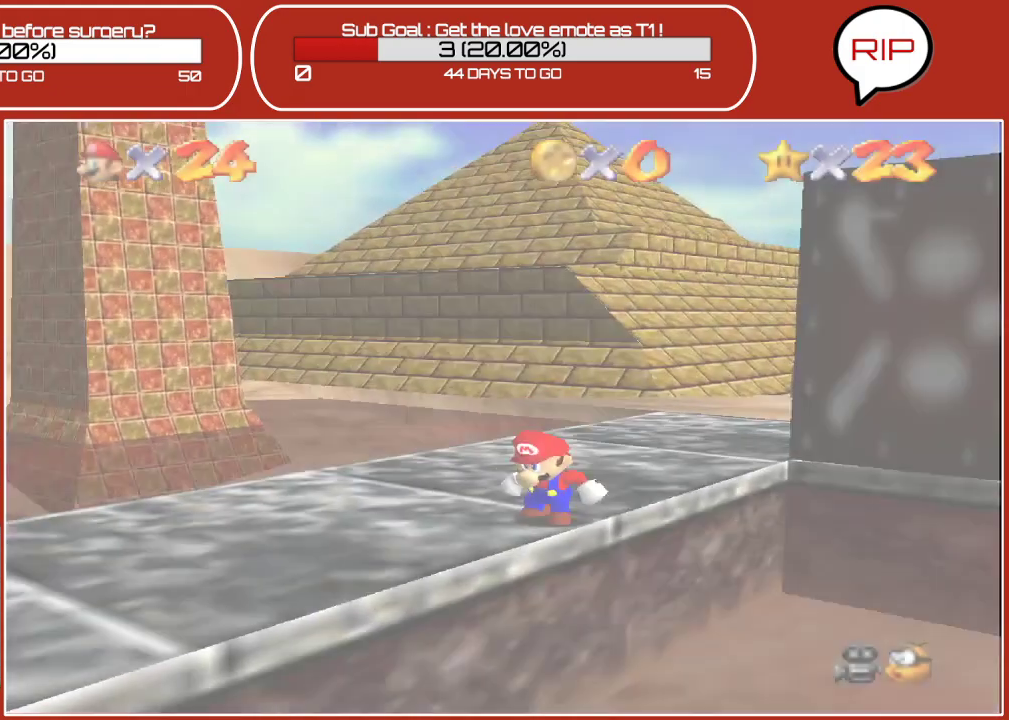
{"buttons": [], "left_stick": "left", "events": [[383, "left_stick", "left"]]}
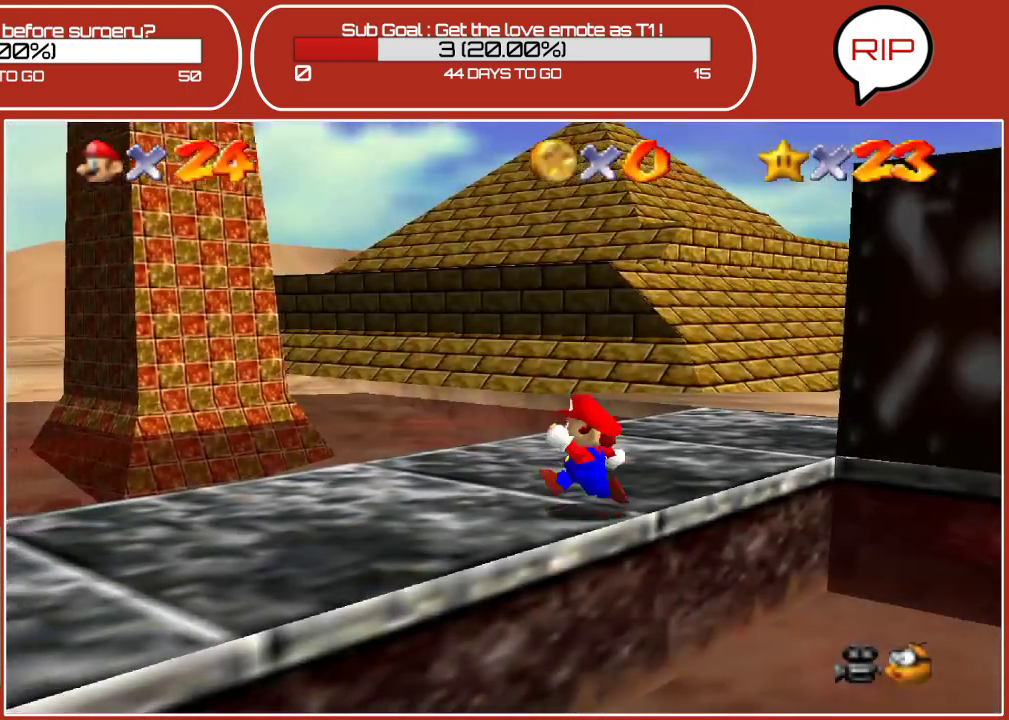
{"buttons": ["C_RIGHT"], "left_stick": "down-left", "events": [[233, "left_stick", "down-left"], [450, "C_RIGHT", "down"]]}
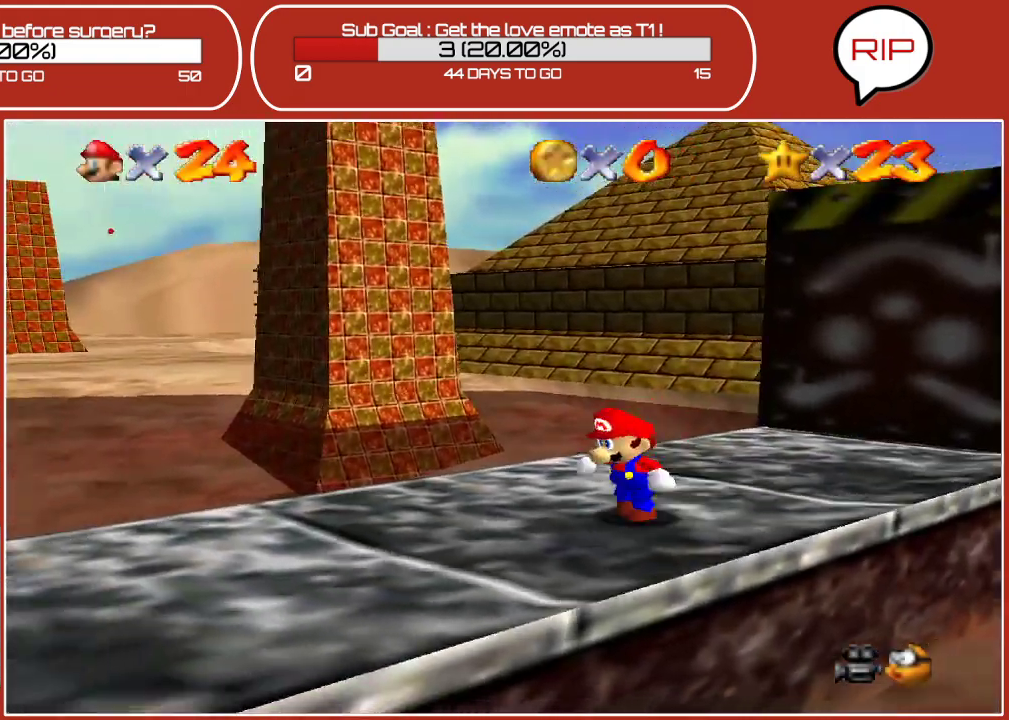
{"buttons": [], "left_stick": "up-left", "events": [[133, "C_RIGHT", "up"], [317, "left_stick", "center"], [383, "left_stick", "up-left"]]}
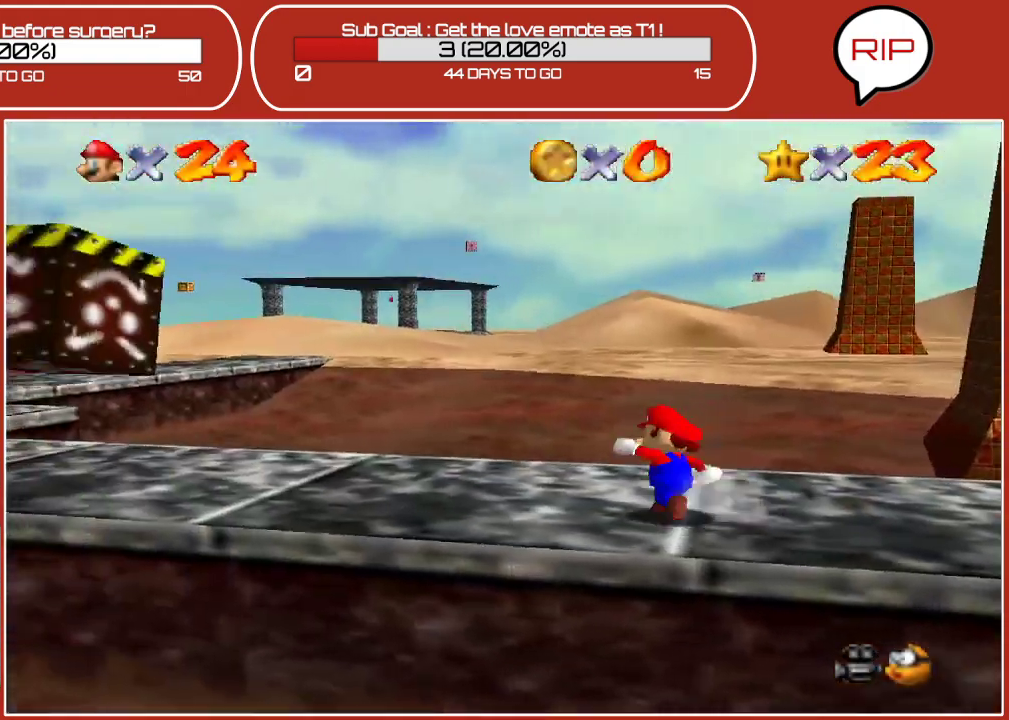
{"buttons": [], "left_stick": "left", "events": [[117, "left_stick", "left"]]}
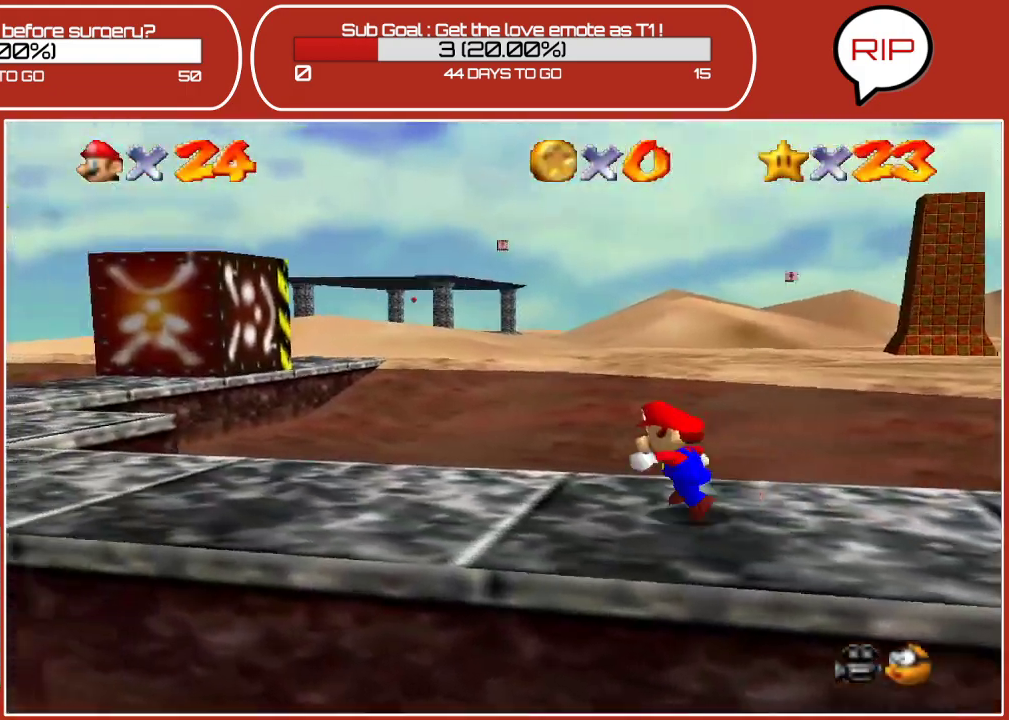
{"buttons": [], "left_stick": "left", "events": []}
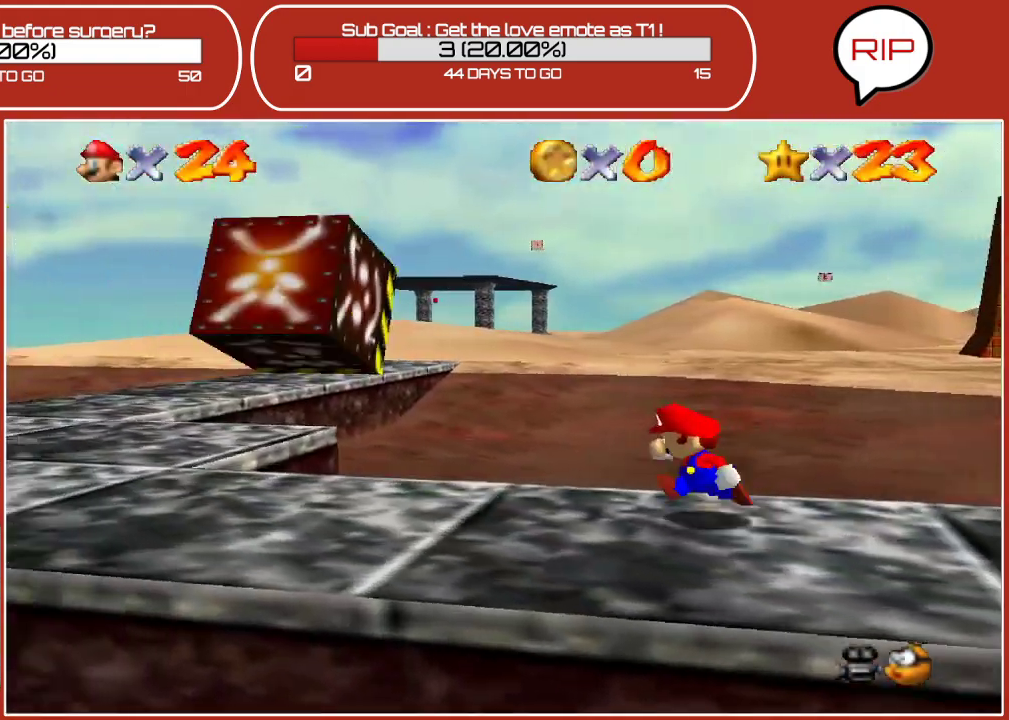
{"buttons": [], "left_stick": "left", "events": []}
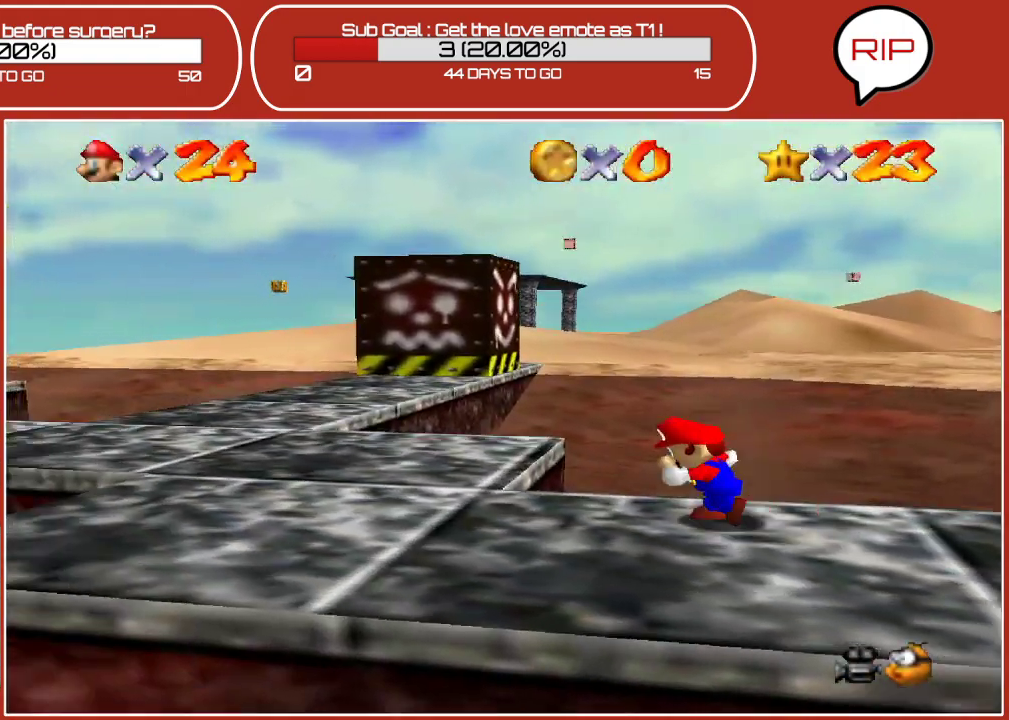
{"buttons": [], "left_stick": "up-left", "events": [[350, "left_stick", "up-left"]]}
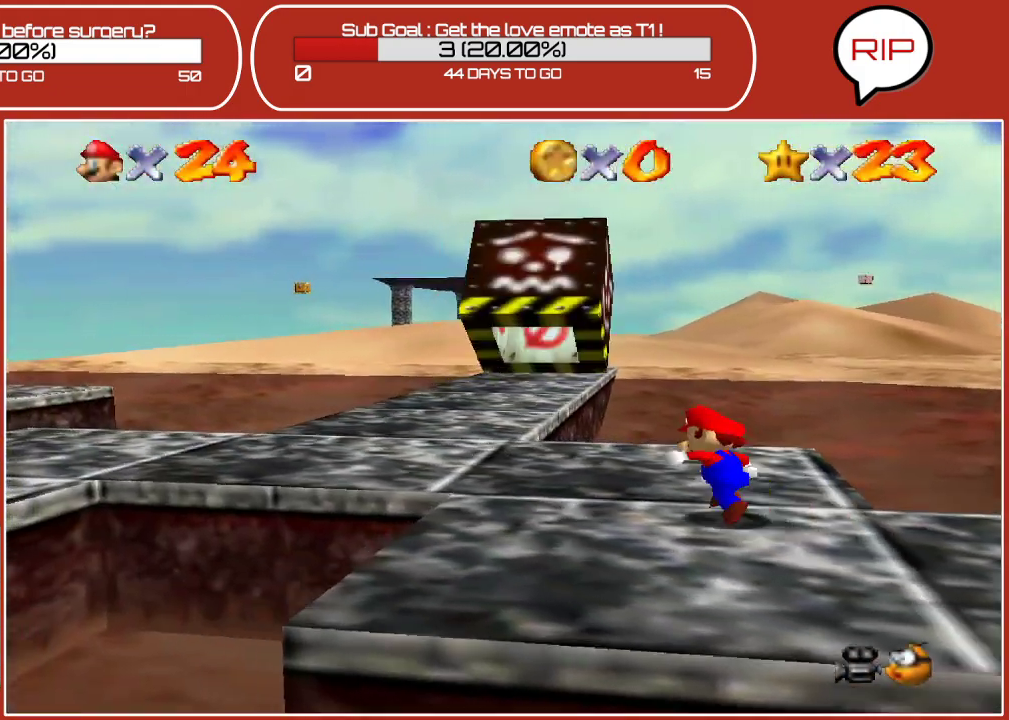
{"buttons": [], "left_stick": "up-left", "events": []}